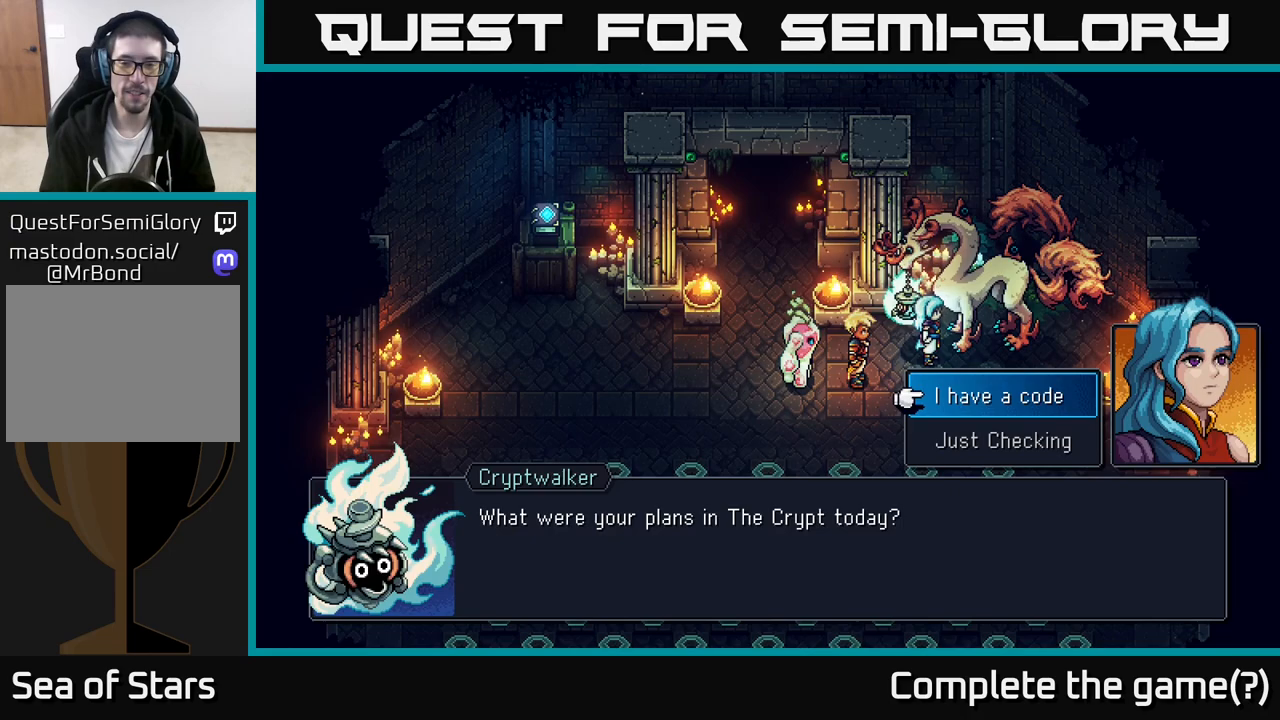
Gameplay with a controller (Xbox layout); each line is a JSON object with the inputs held at the frame after it. "events" lists button and stick changes between this image and that frame as [ms after this image, input, new state], when the widget could be followed in between.
{"buttons": [], "left_stick": "center", "right_stick": "center", "events": []}
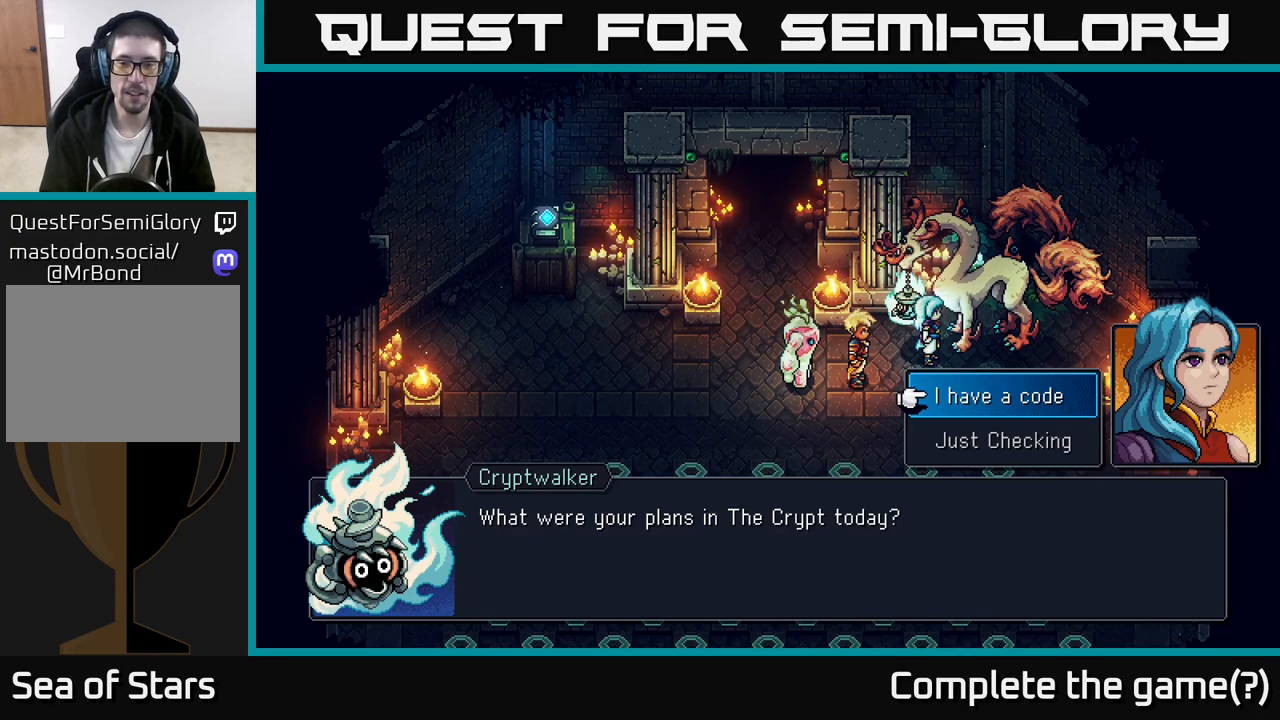
{"buttons": [], "left_stick": "center", "right_stick": "center", "events": [[333, "A", "down"], [500, "A", "up"]]}
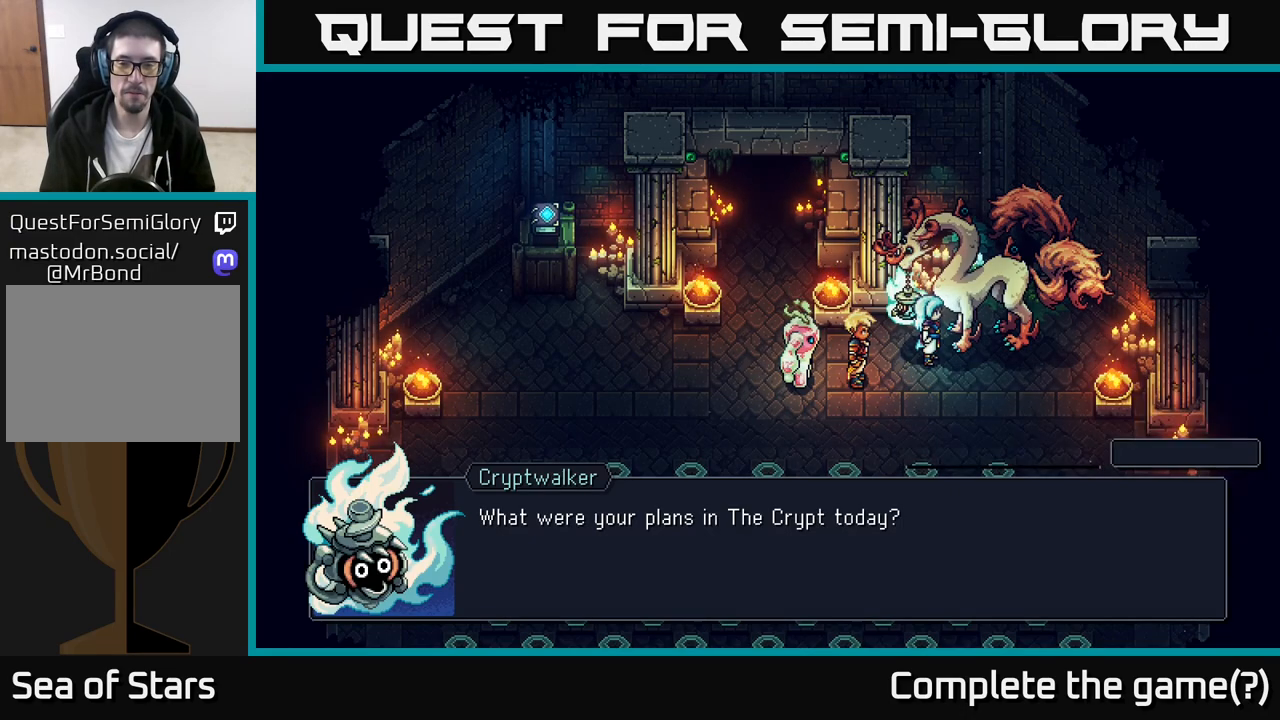
{"buttons": [], "left_stick": "center", "right_stick": "center", "events": []}
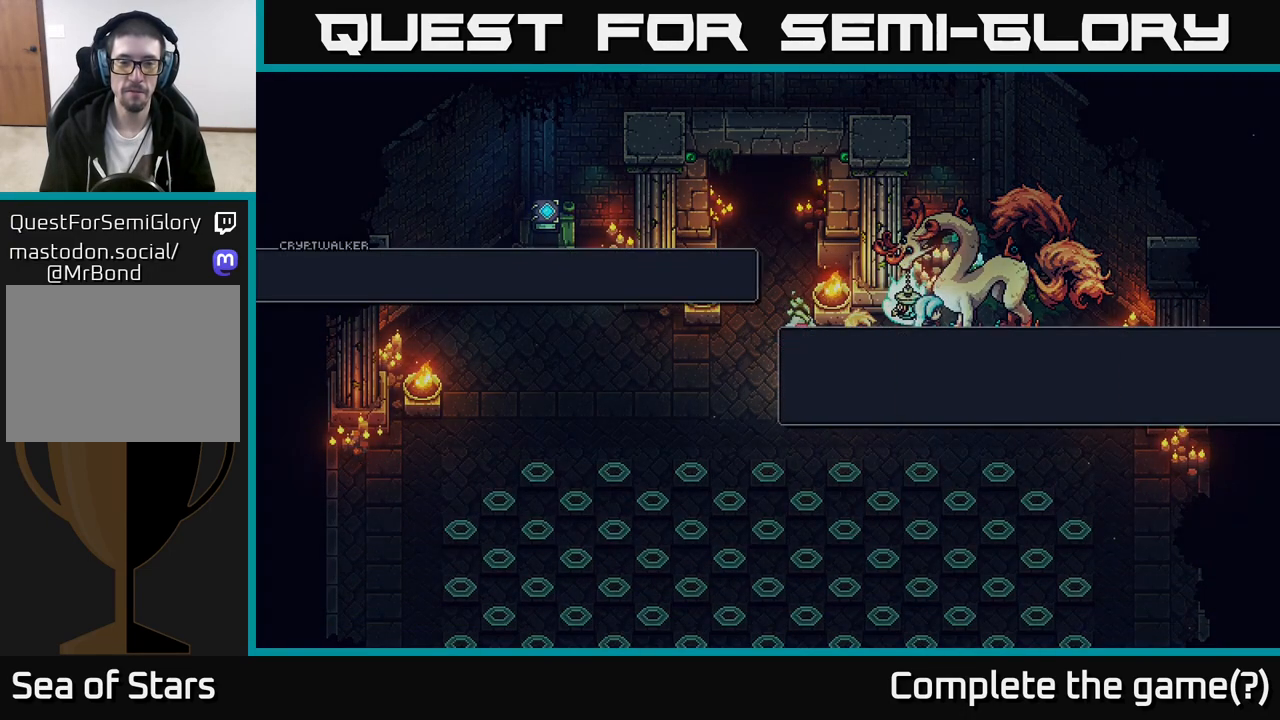
{"buttons": [], "left_stick": "center", "right_stick": "center", "events": []}
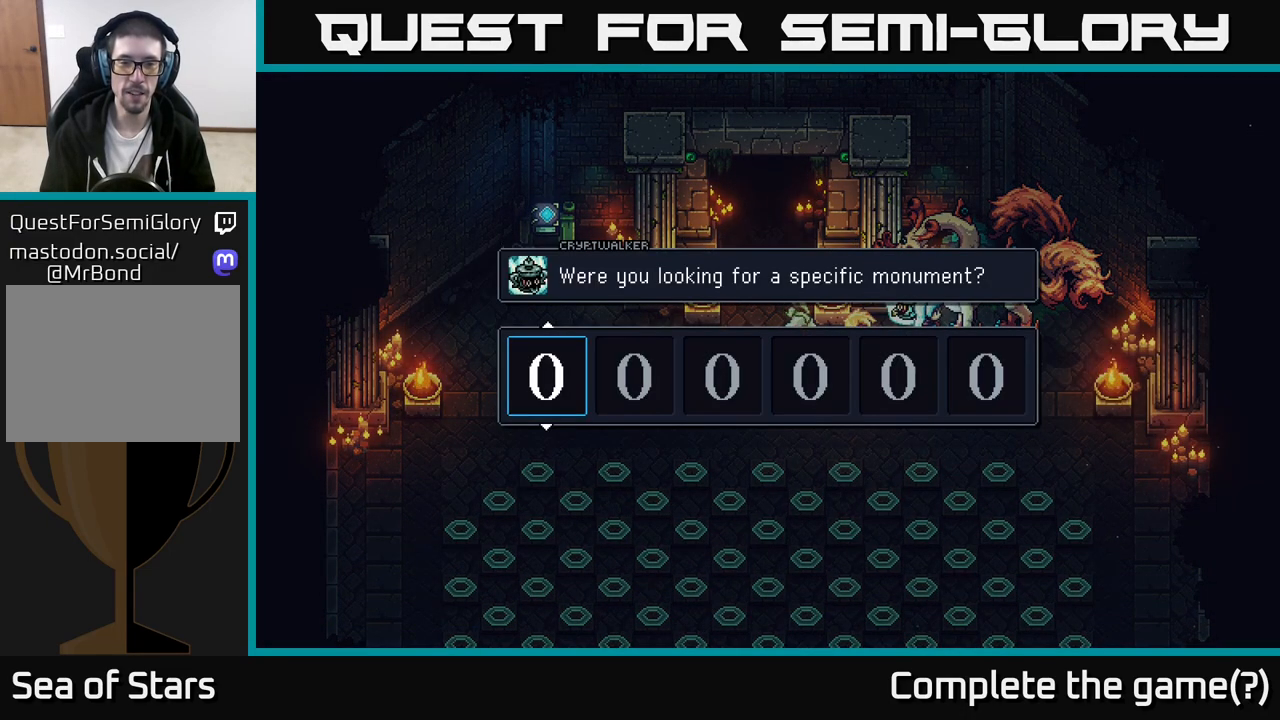
{"buttons": [], "left_stick": "center", "right_stick": "center", "events": []}
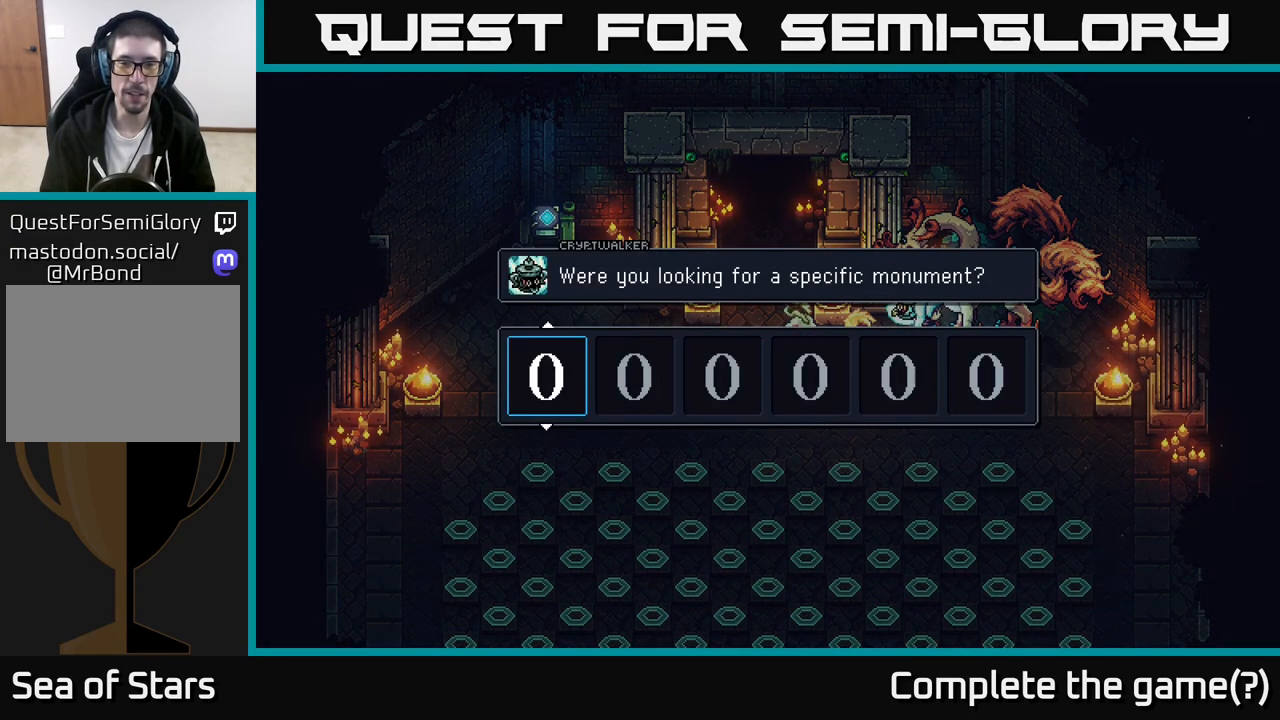
{"buttons": [], "left_stick": "center", "right_stick": "center", "events": [[300, "B", "down"], [400, "B", "up"]]}
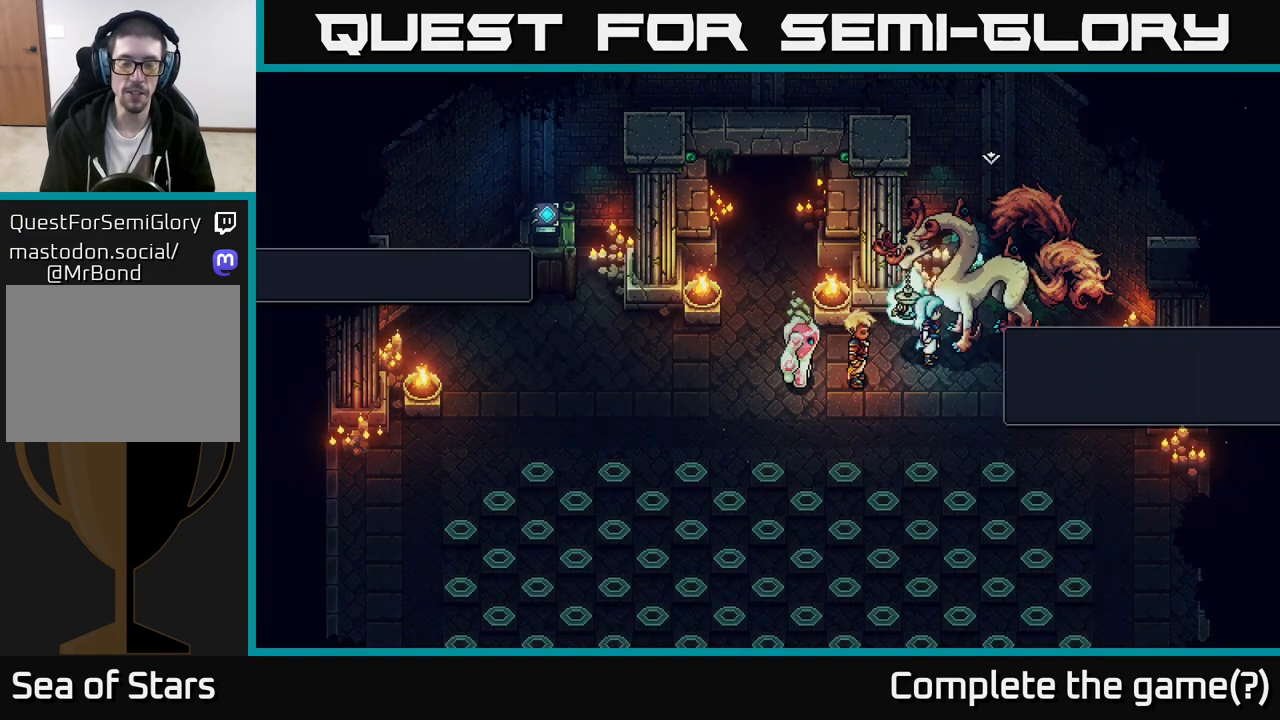
{"buttons": [], "left_stick": "center", "right_stick": "center", "events": []}
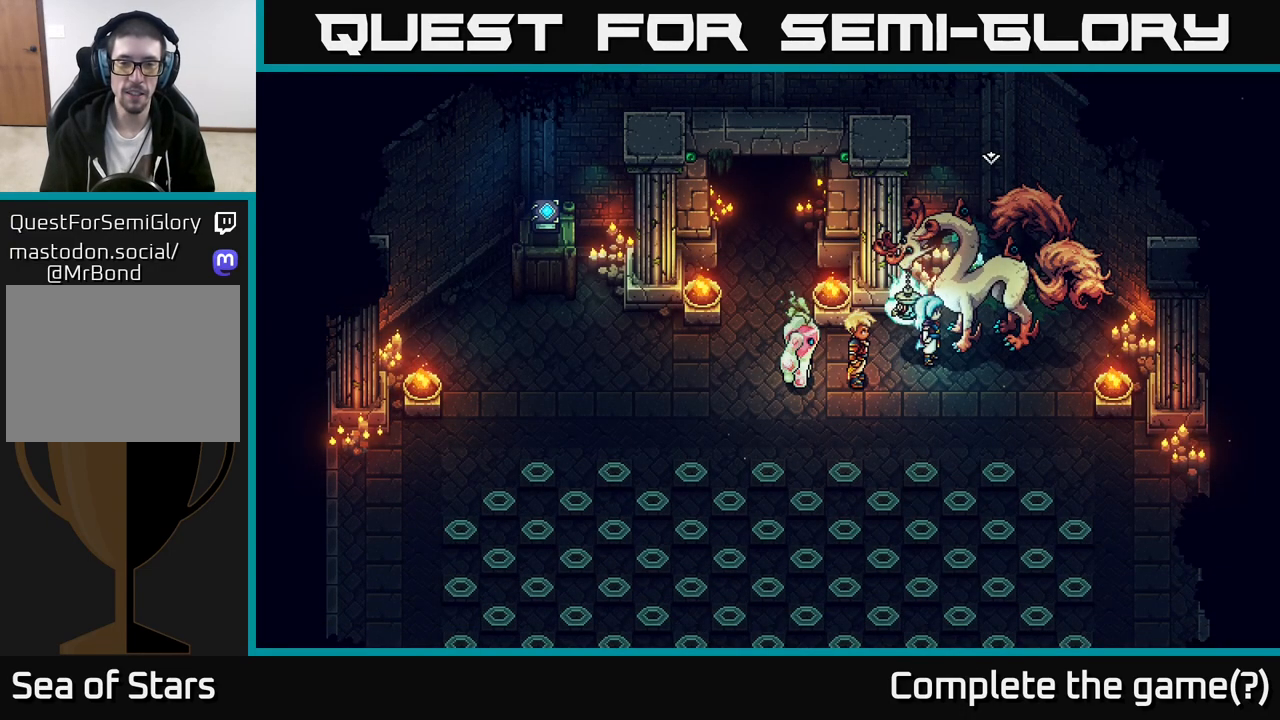
{"buttons": [], "left_stick": "left", "right_stick": "center", "events": [[183, "left_stick", "down"], [350, "left_stick", "left"]]}
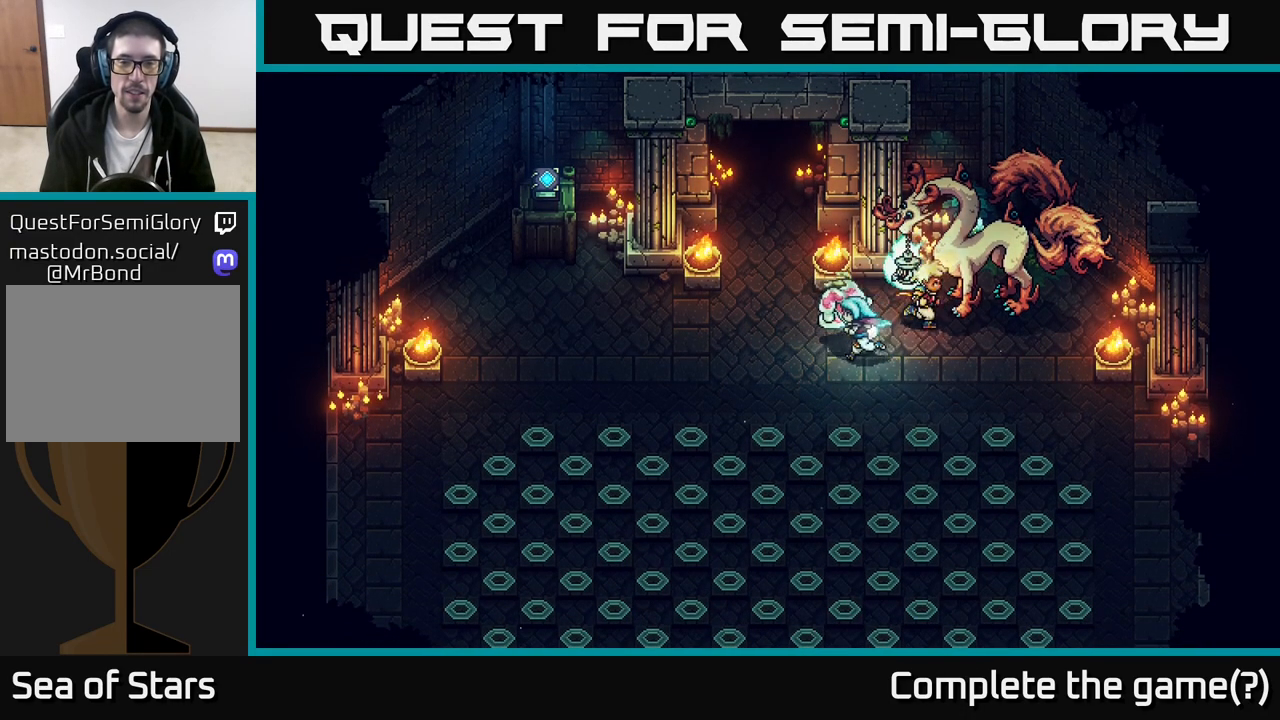
{"buttons": [], "left_stick": "left", "right_stick": "center", "events": []}
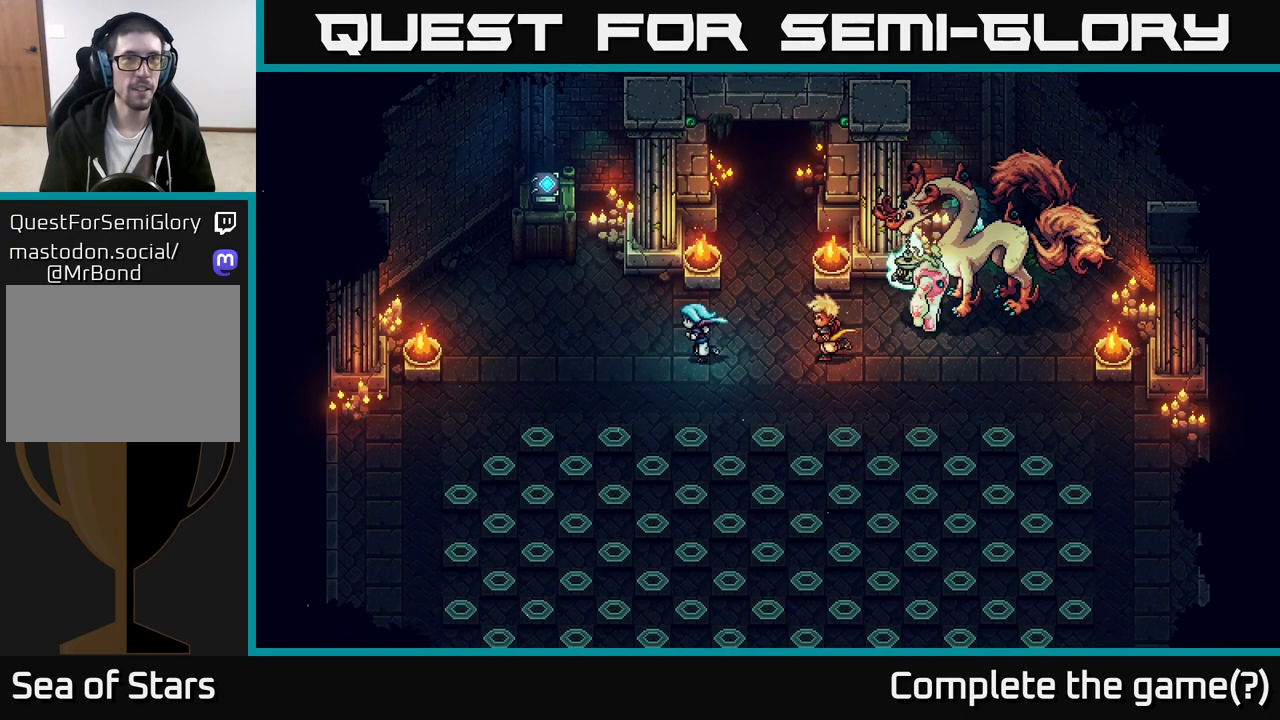
{"buttons": [], "left_stick": "down", "right_stick": "center", "events": [[217, "left_stick", "up-left"], [350, "left_stick", "down"]]}
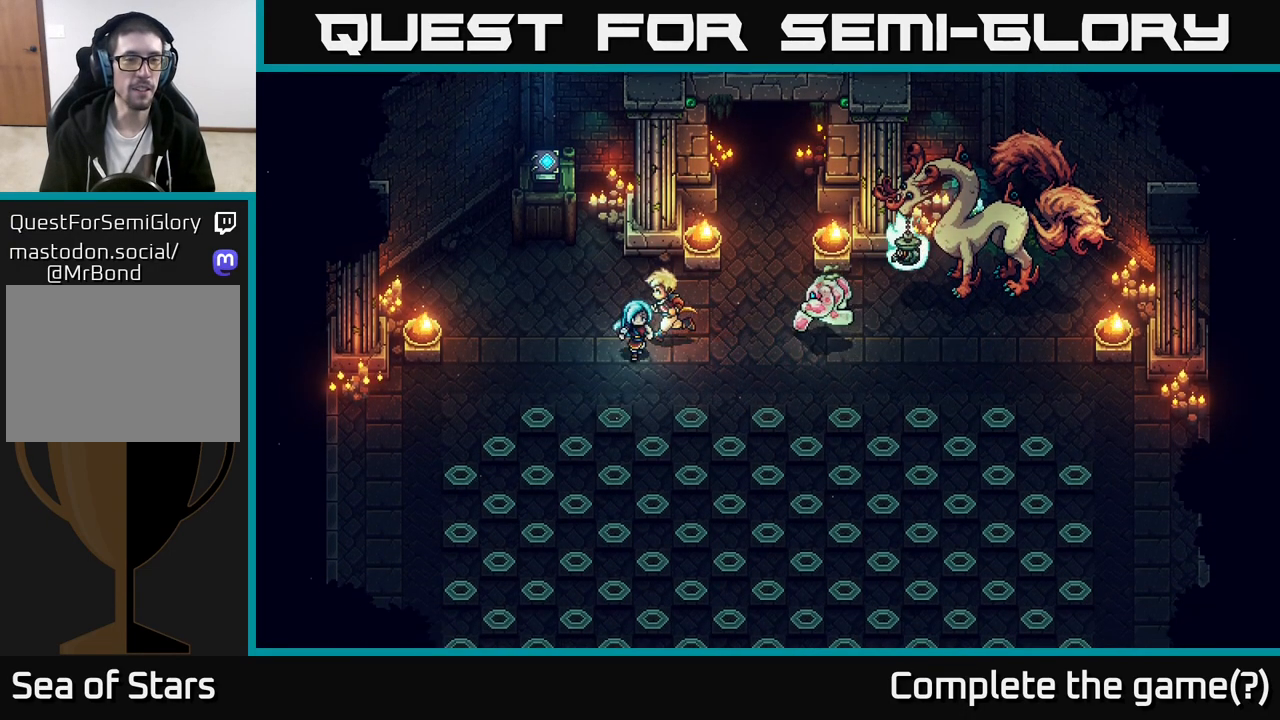
{"buttons": [], "left_stick": "down", "right_stick": "center", "events": []}
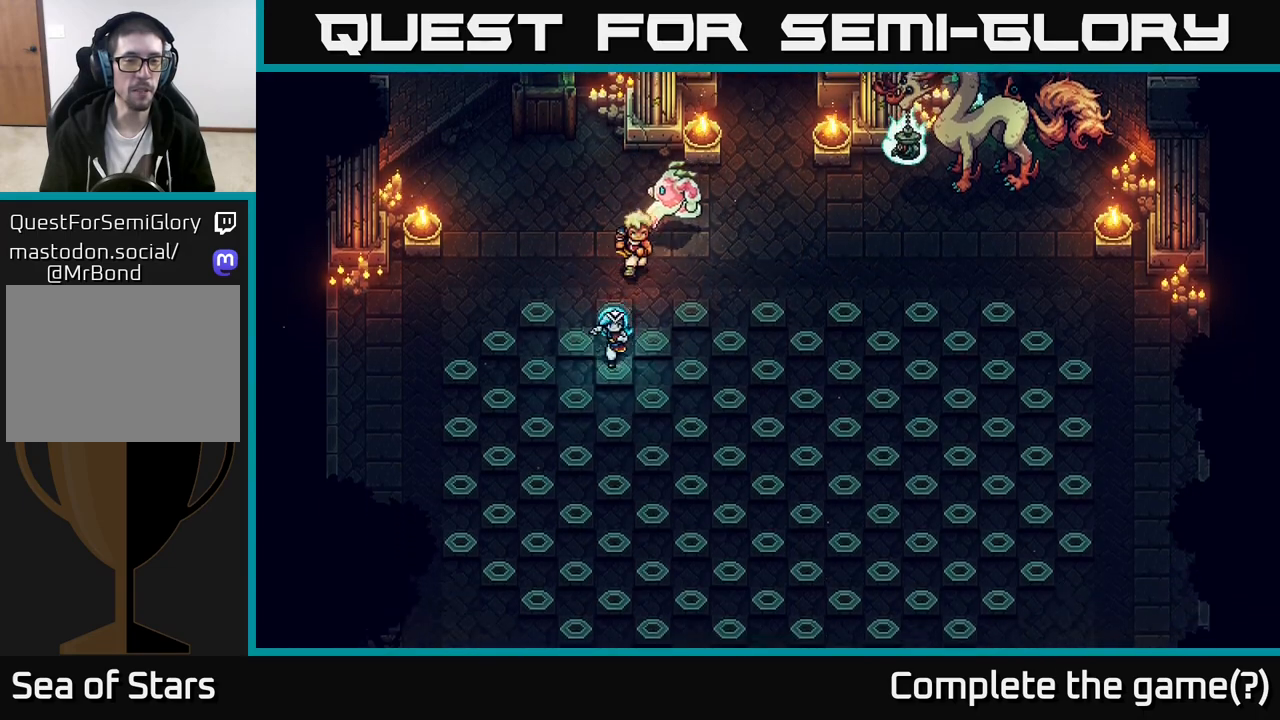
{"buttons": [], "left_stick": "down-right", "right_stick": "center", "events": [[350, "left_stick", "down-right"]]}
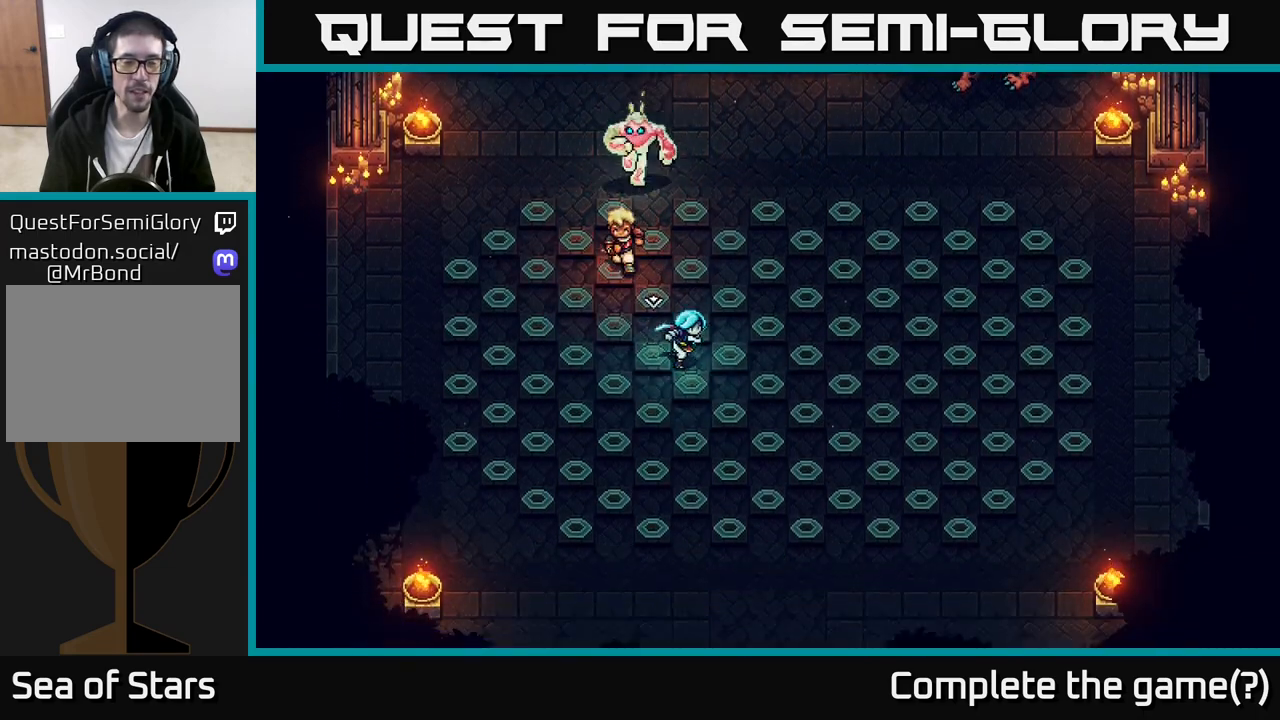
{"buttons": [], "left_stick": "down", "right_stick": "center", "events": [[417, "left_stick", "down"]]}
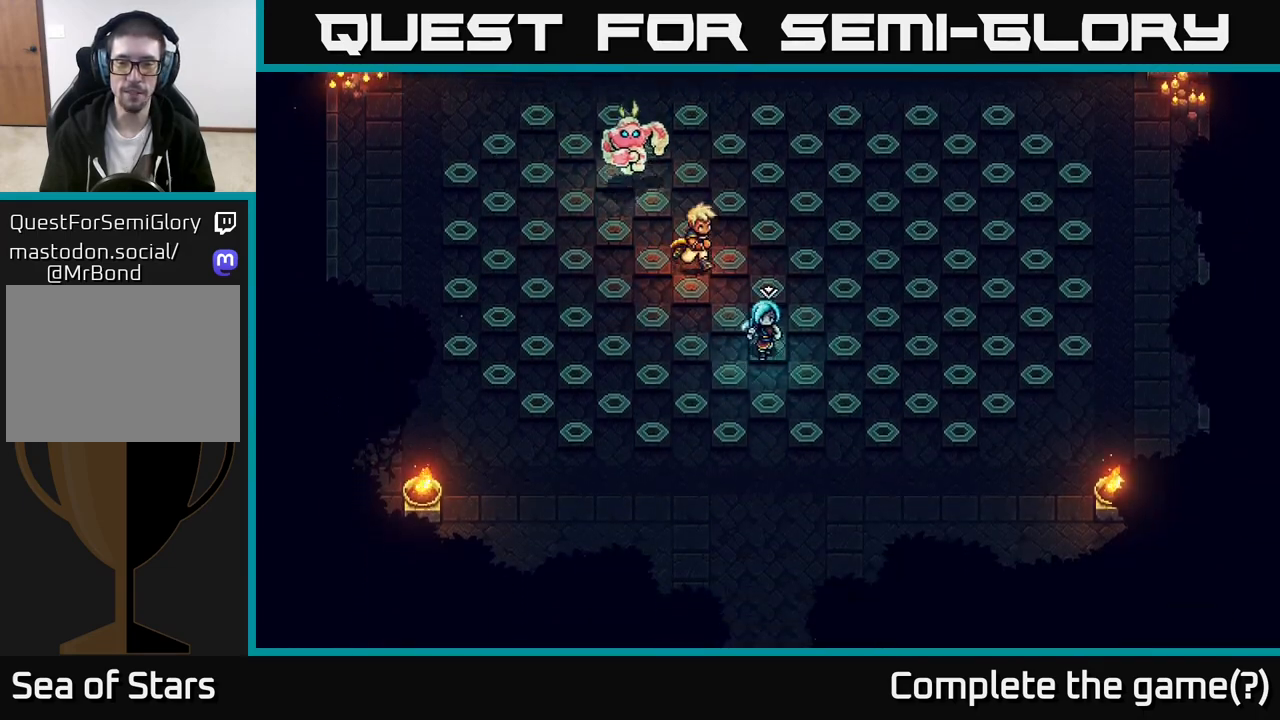
{"buttons": [], "left_stick": "down", "right_stick": "center", "events": []}
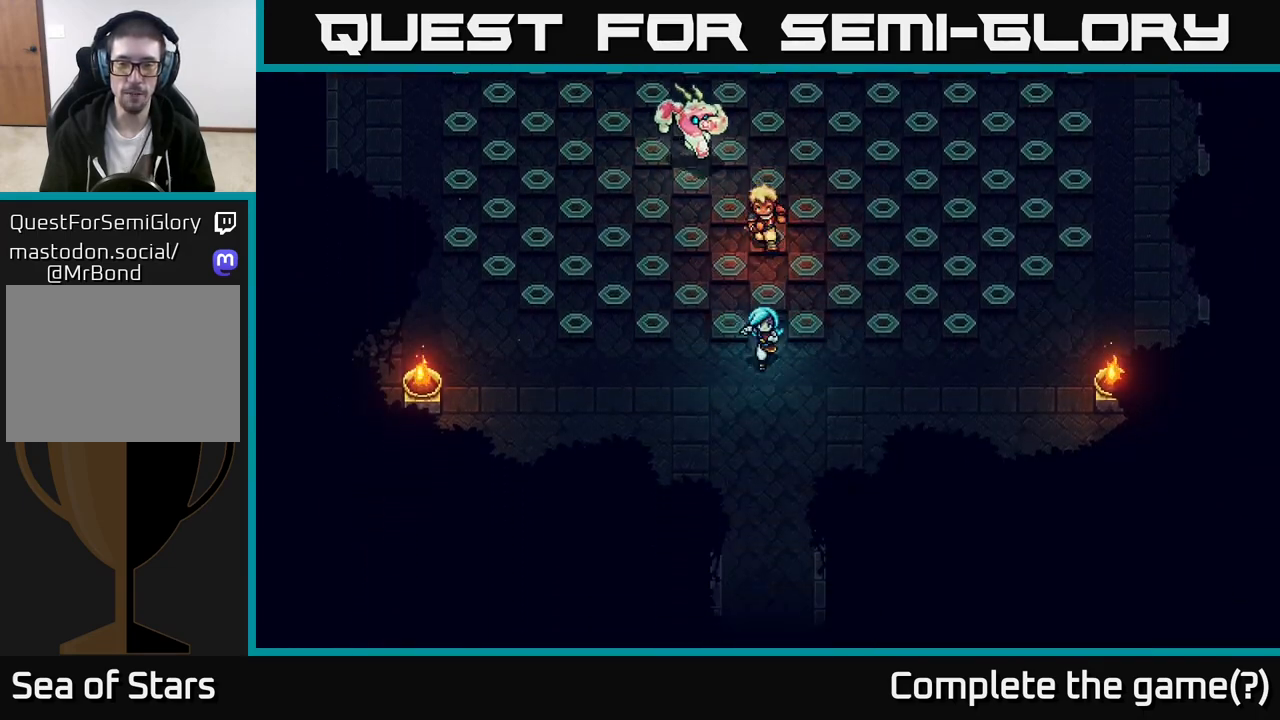
{"buttons": [], "left_stick": "down", "right_stick": "center", "events": []}
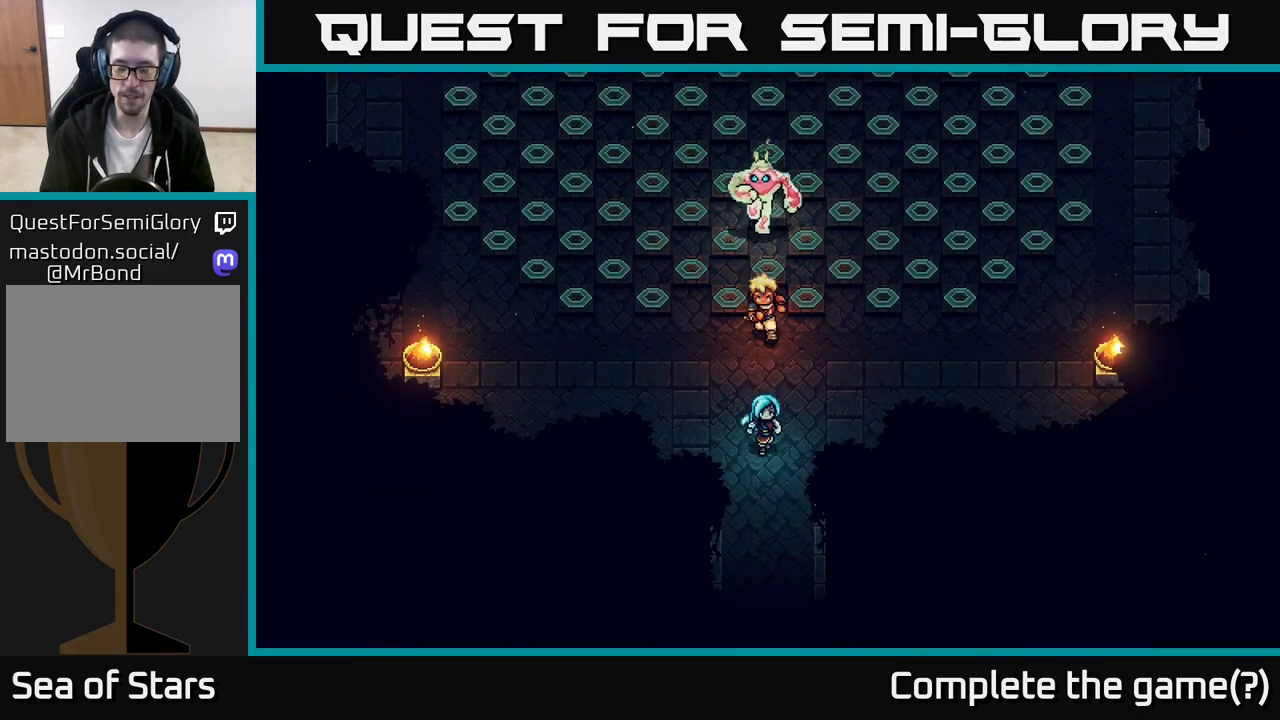
{"buttons": [], "left_stick": "down", "right_stick": "center", "events": []}
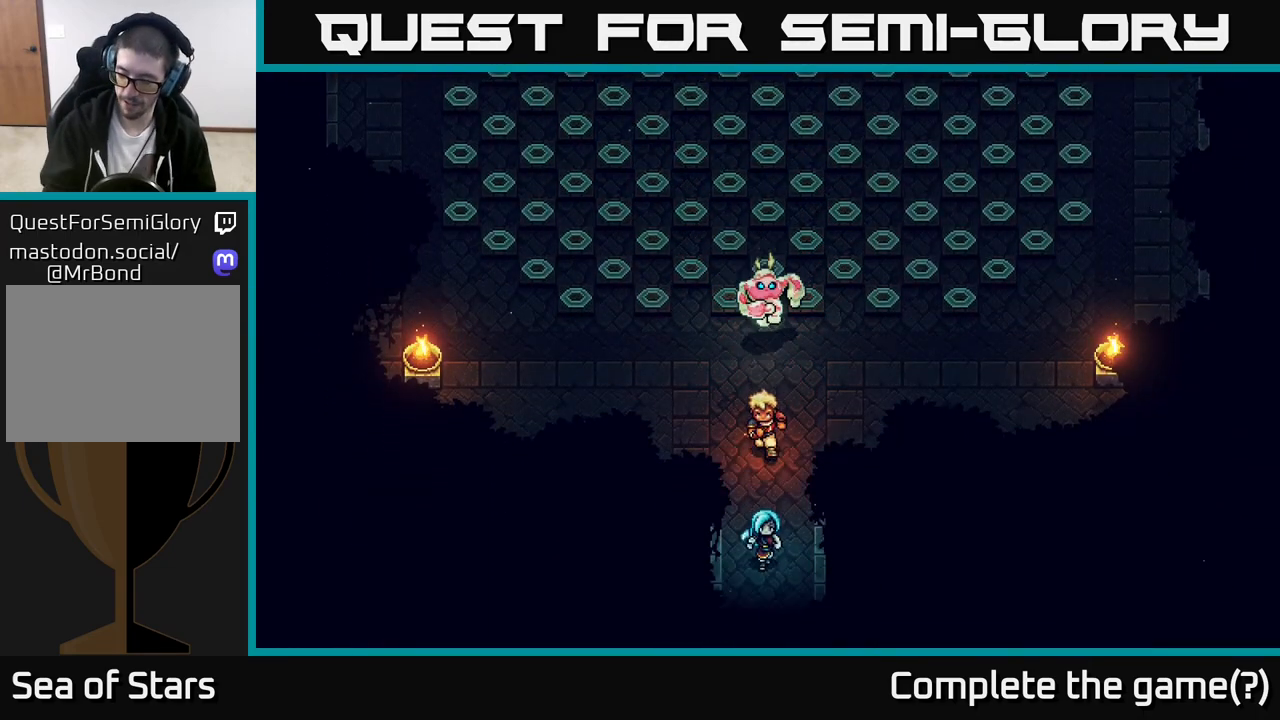
{"buttons": [], "left_stick": "down", "right_stick": "center", "events": []}
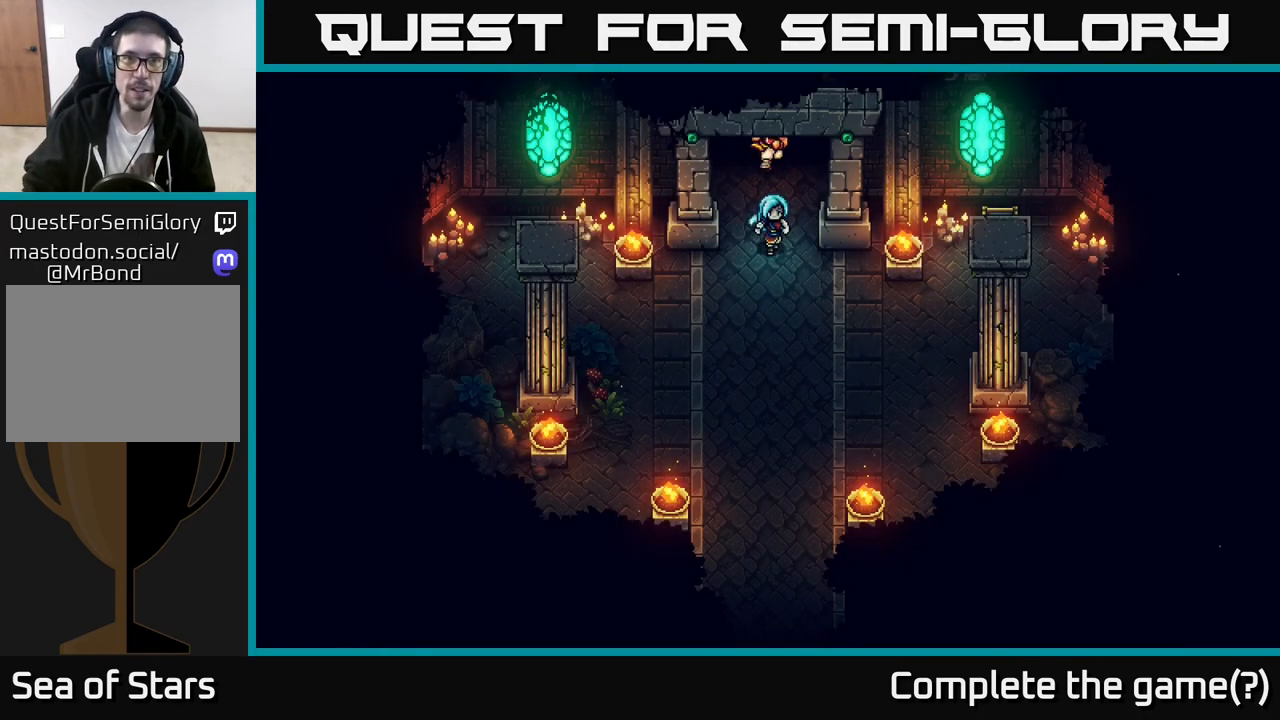
{"buttons": [], "left_stick": "down", "right_stick": "center", "events": []}
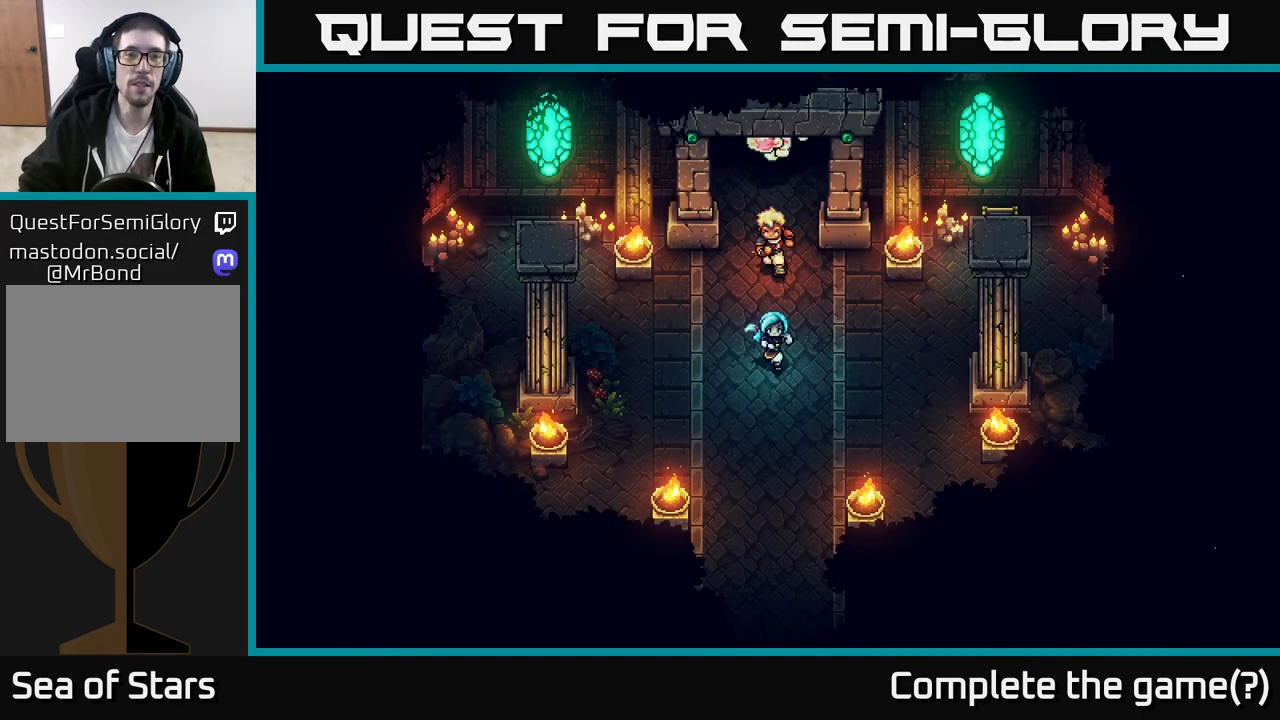
{"buttons": [], "left_stick": "down", "right_stick": "center", "events": []}
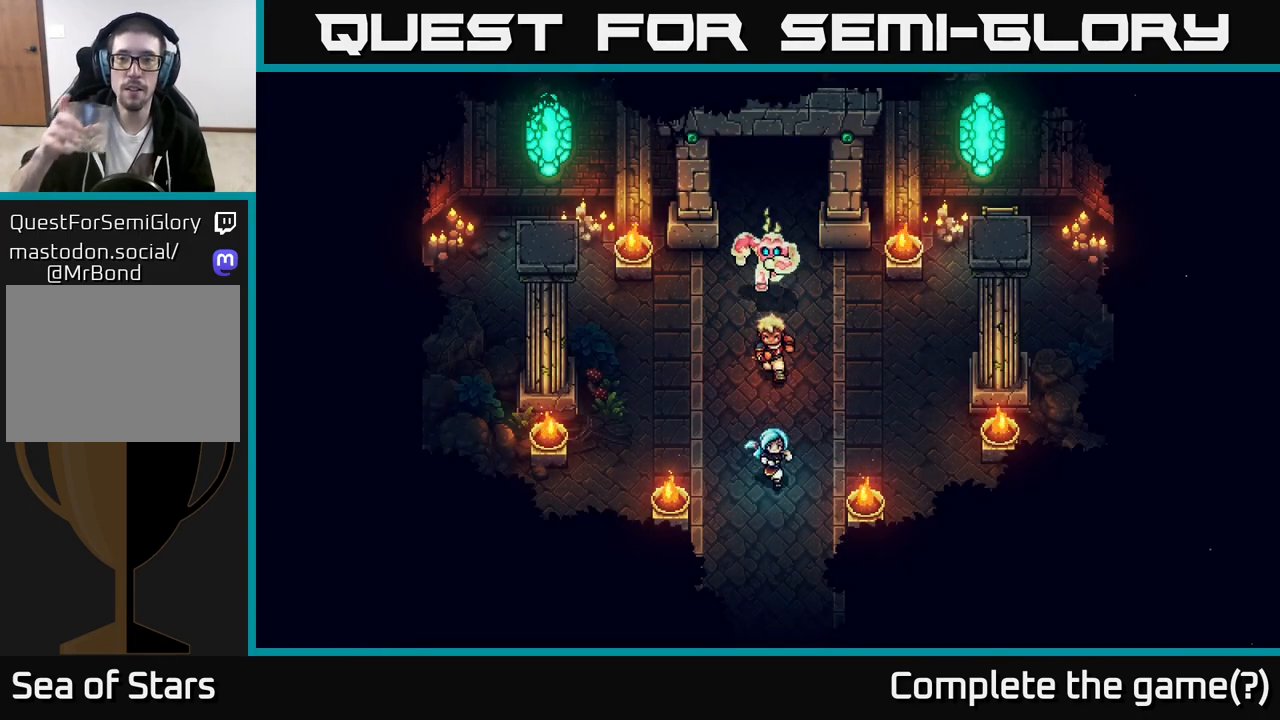
{"buttons": [], "left_stick": "down", "right_stick": "center", "events": []}
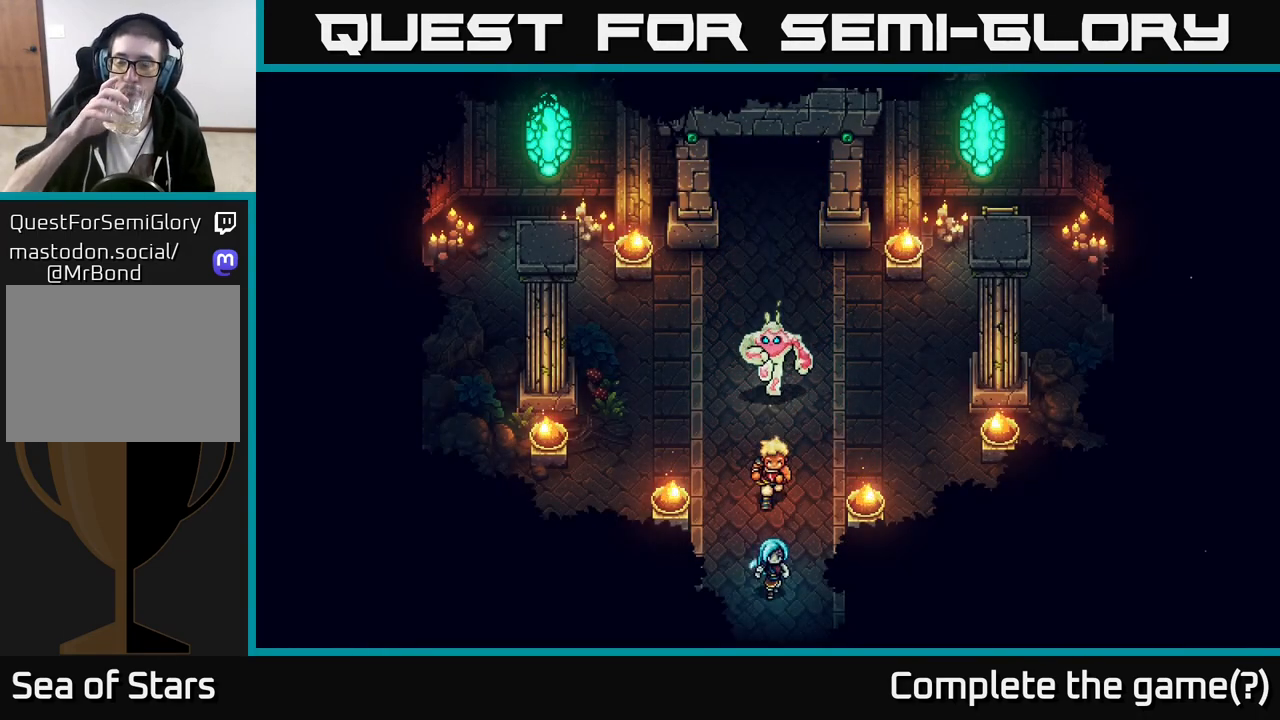
{"buttons": [], "left_stick": "down", "right_stick": "center", "events": []}
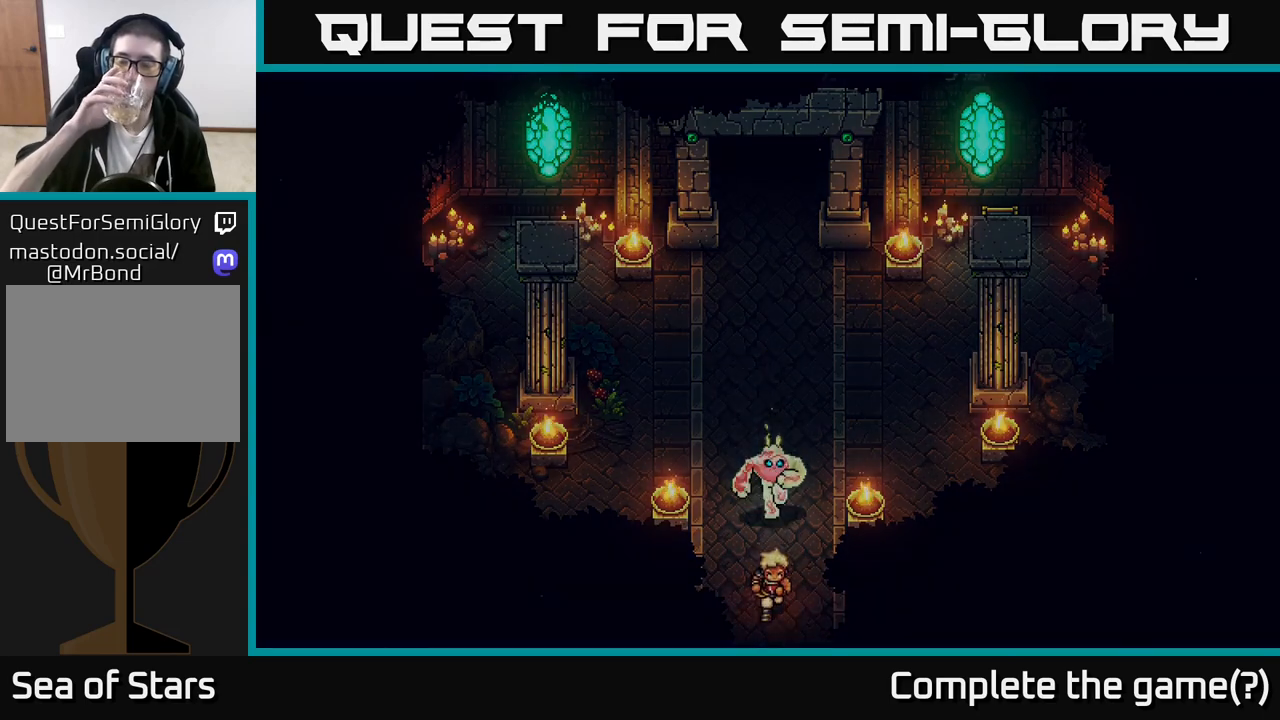
{"buttons": [], "left_stick": "down", "right_stick": "center", "events": []}
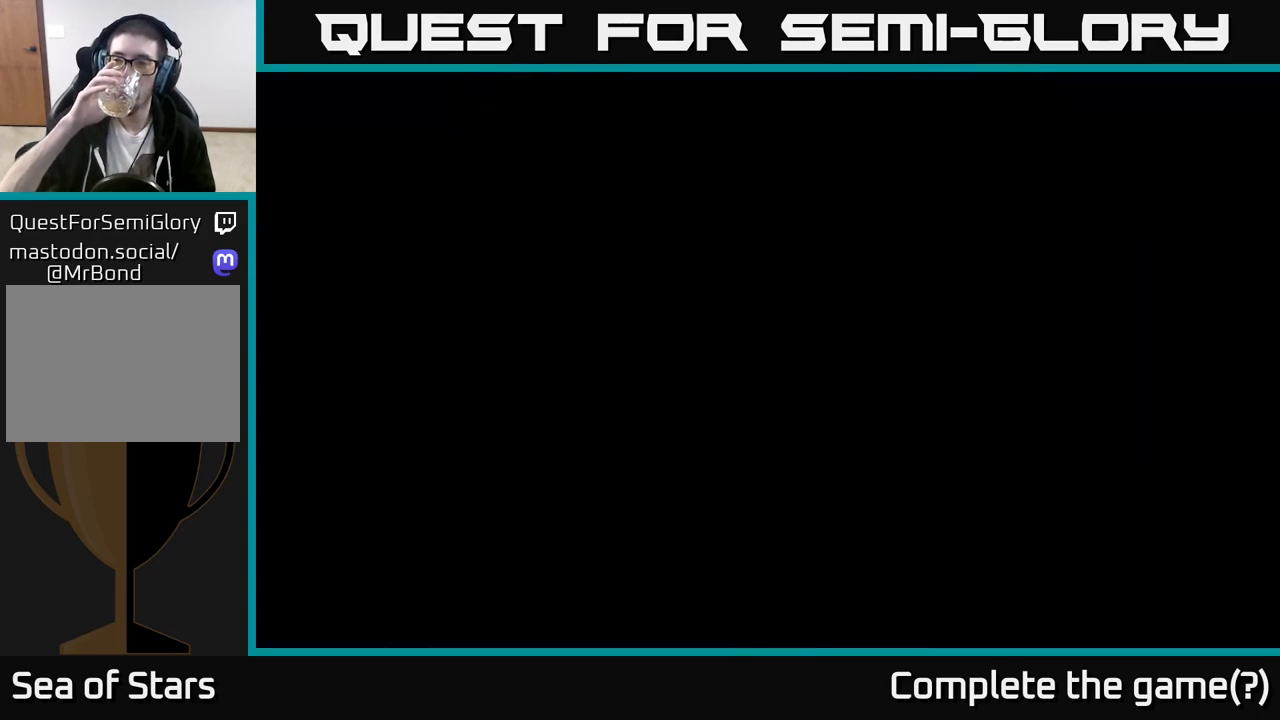
{"buttons": [], "left_stick": "down", "right_stick": "center", "events": []}
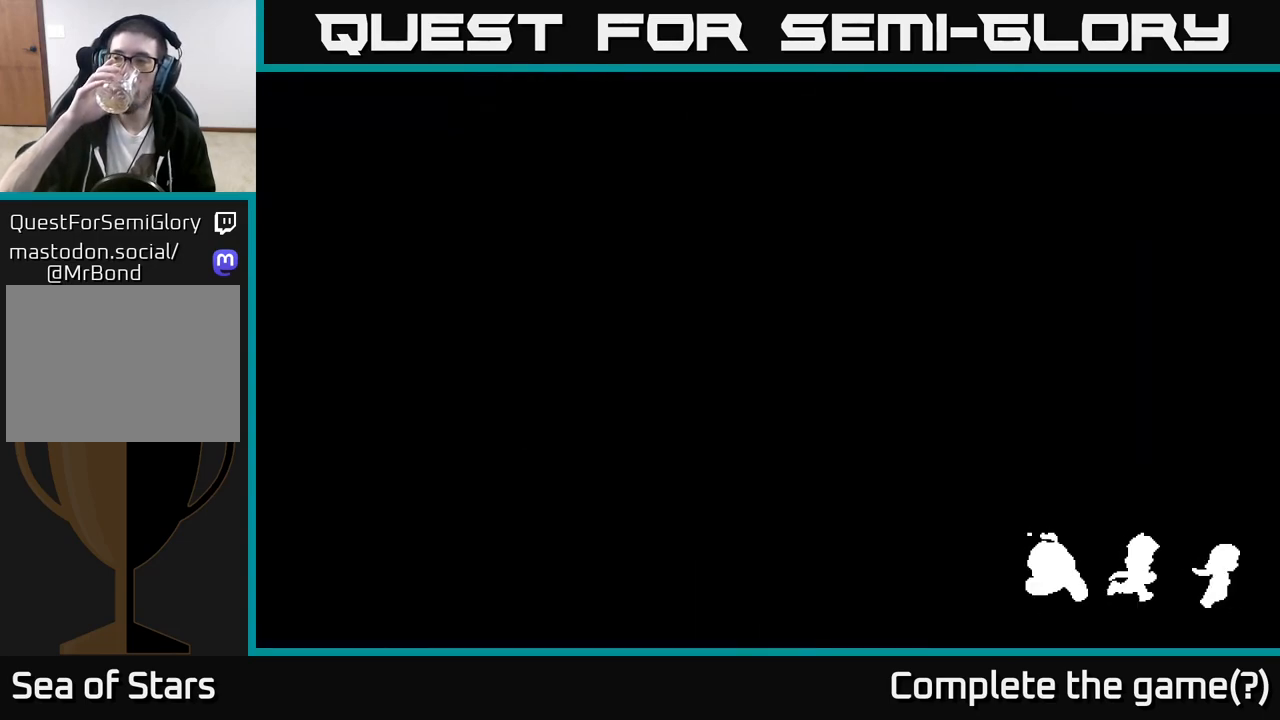
{"buttons": [], "left_stick": "center", "right_stick": "center", "events": [[133, "left_stick", "center"]]}
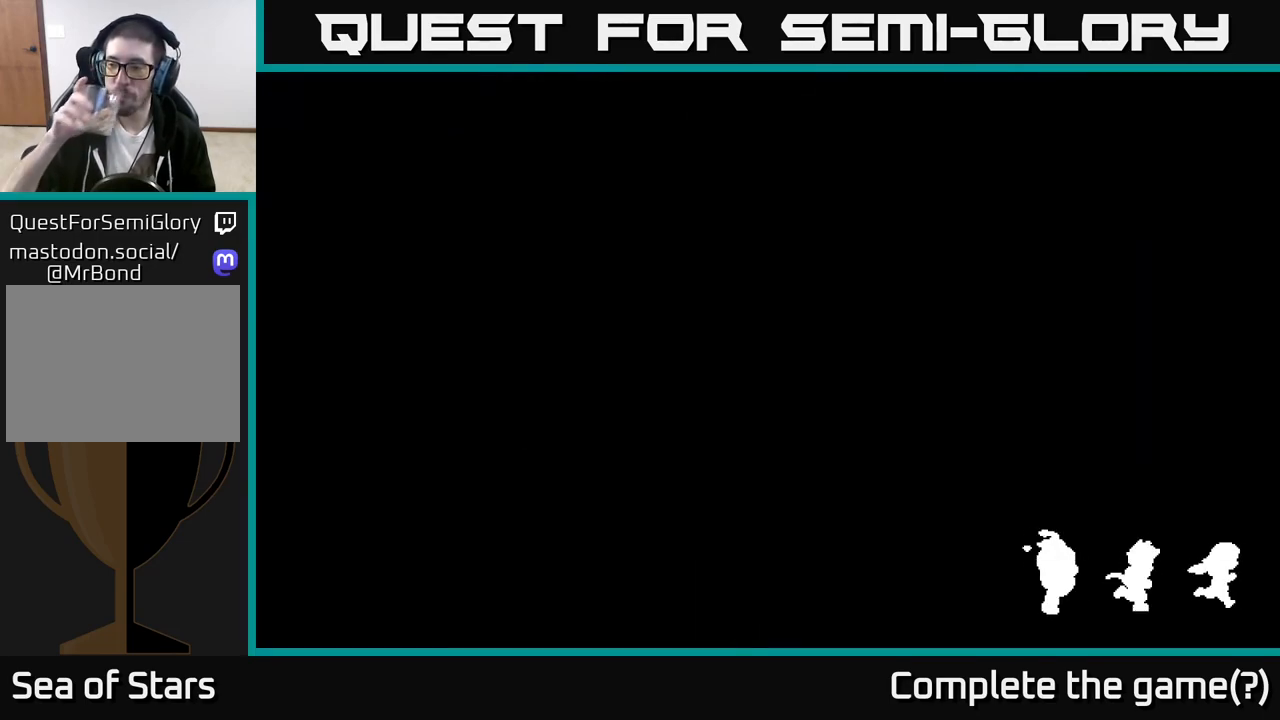
{"buttons": [], "left_stick": "center", "right_stick": "center", "events": []}
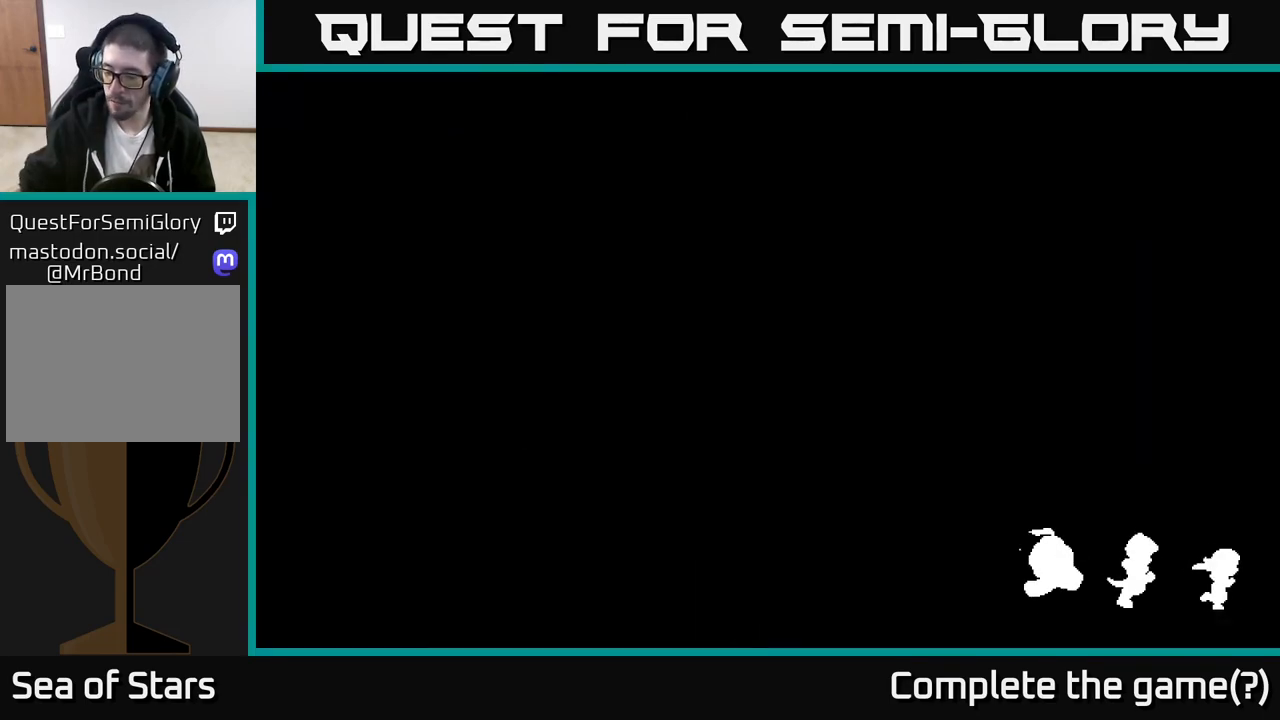
{"buttons": [], "left_stick": "center", "right_stick": "center", "events": []}
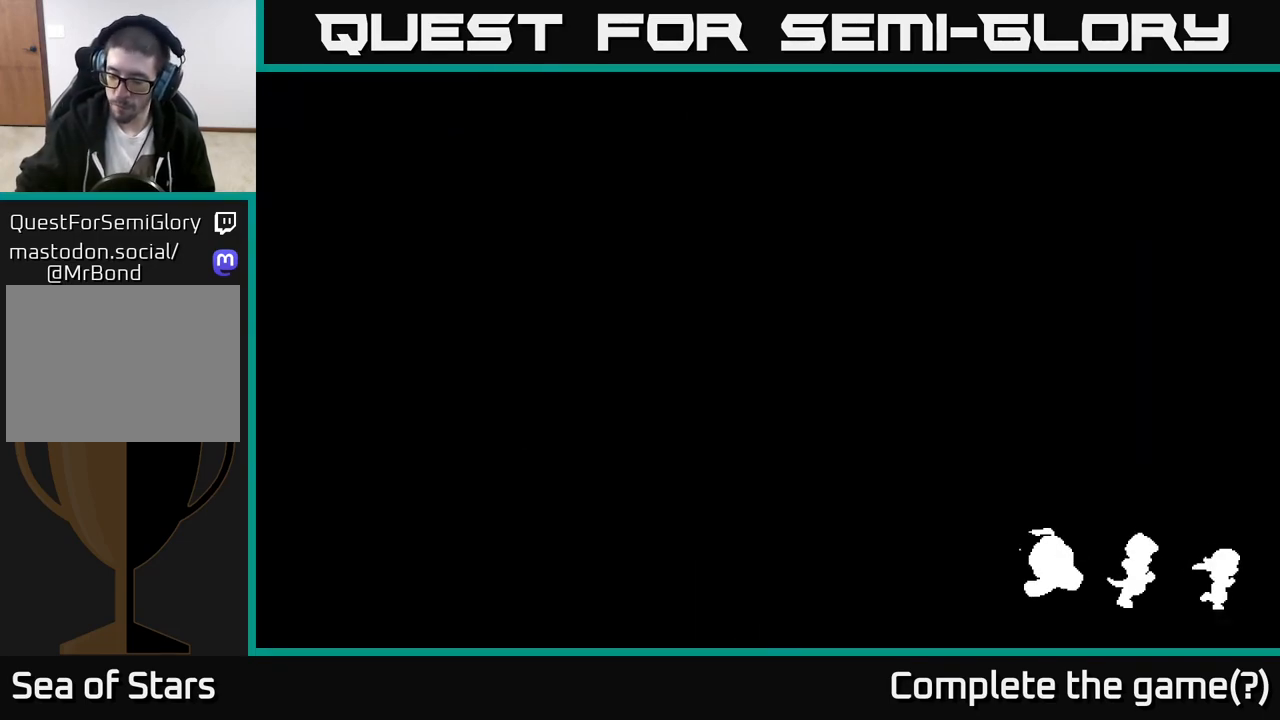
{"buttons": [], "left_stick": "center", "right_stick": "center", "events": []}
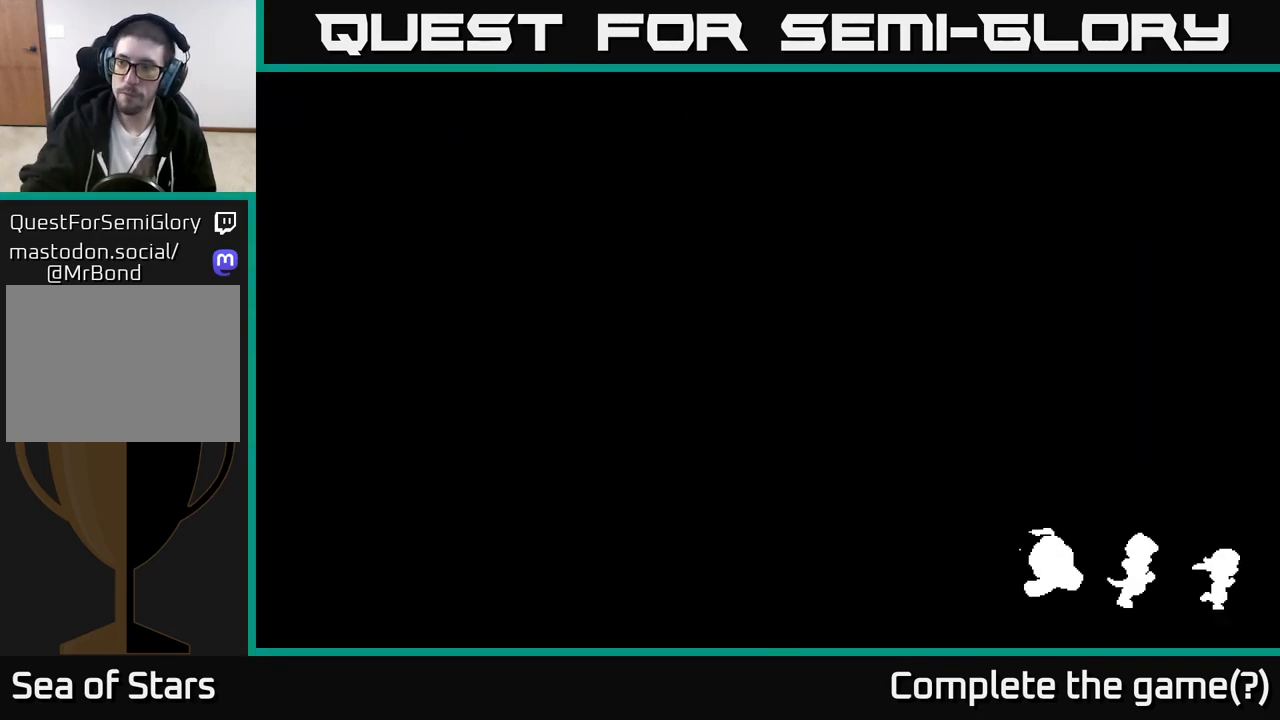
{"buttons": [], "left_stick": "center", "right_stick": "center", "events": []}
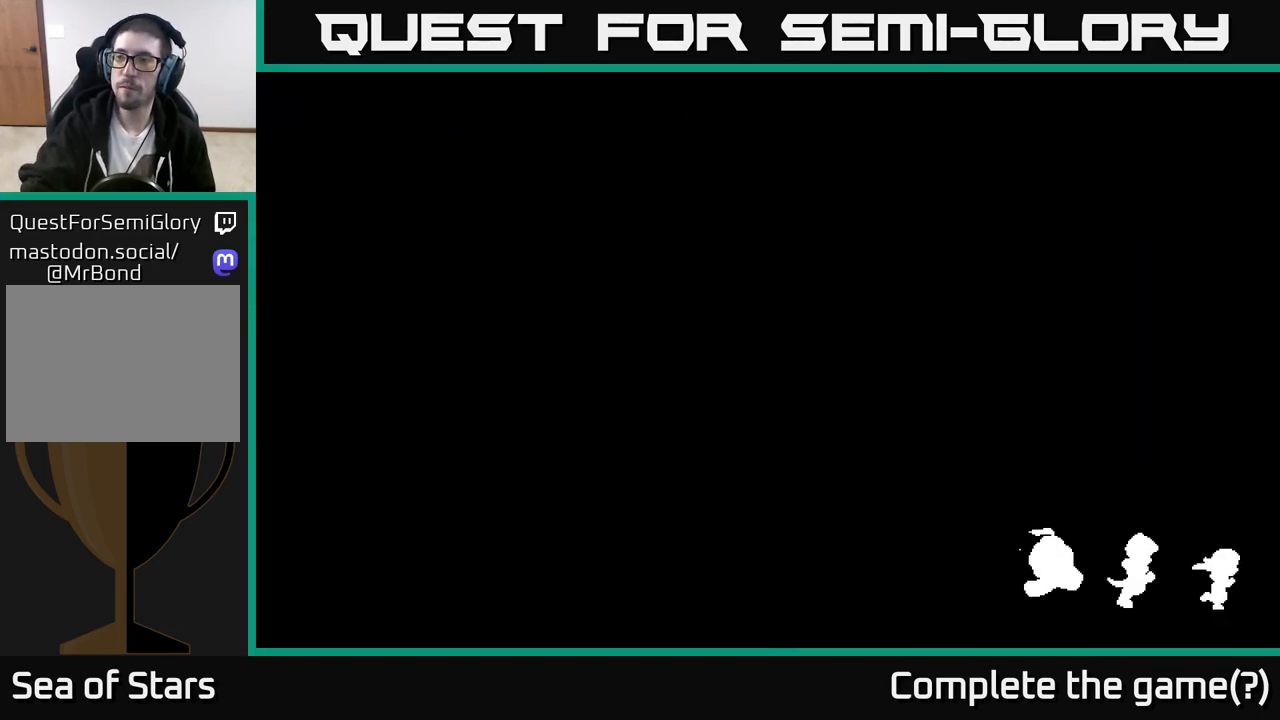
{"buttons": [], "left_stick": "center", "right_stick": "center", "events": []}
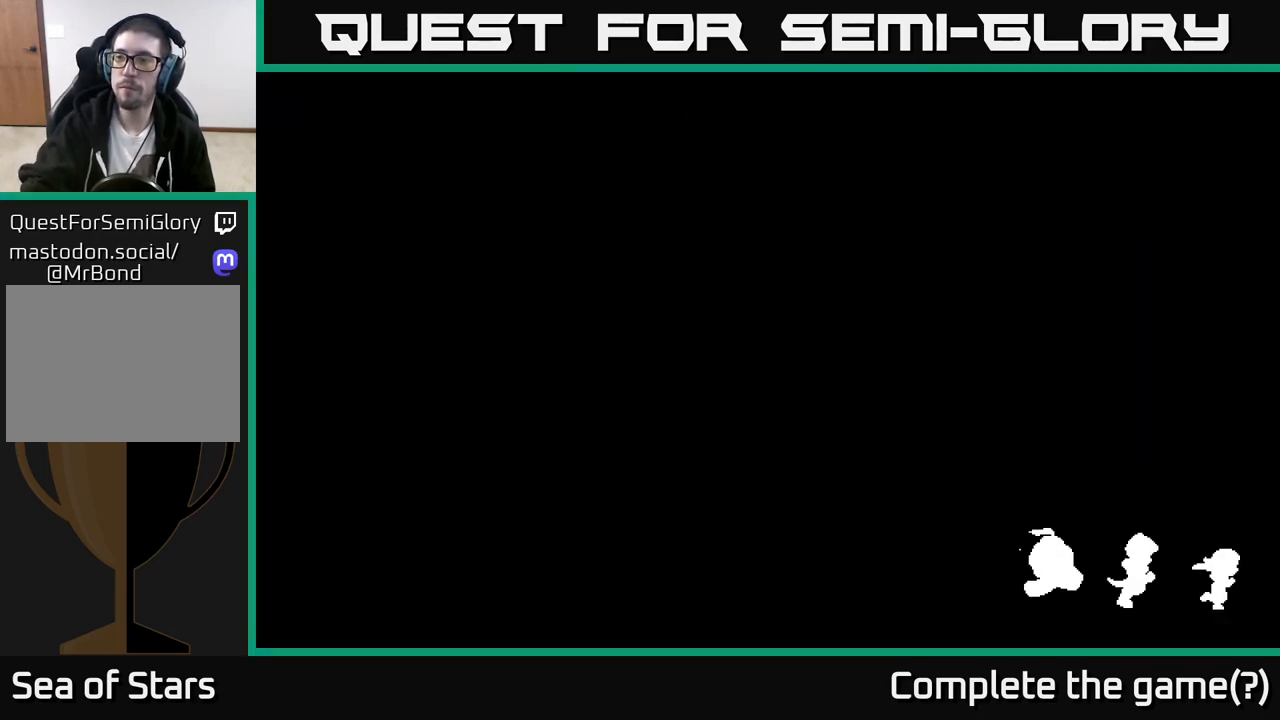
{"buttons": [], "left_stick": "center", "right_stick": "center", "events": []}